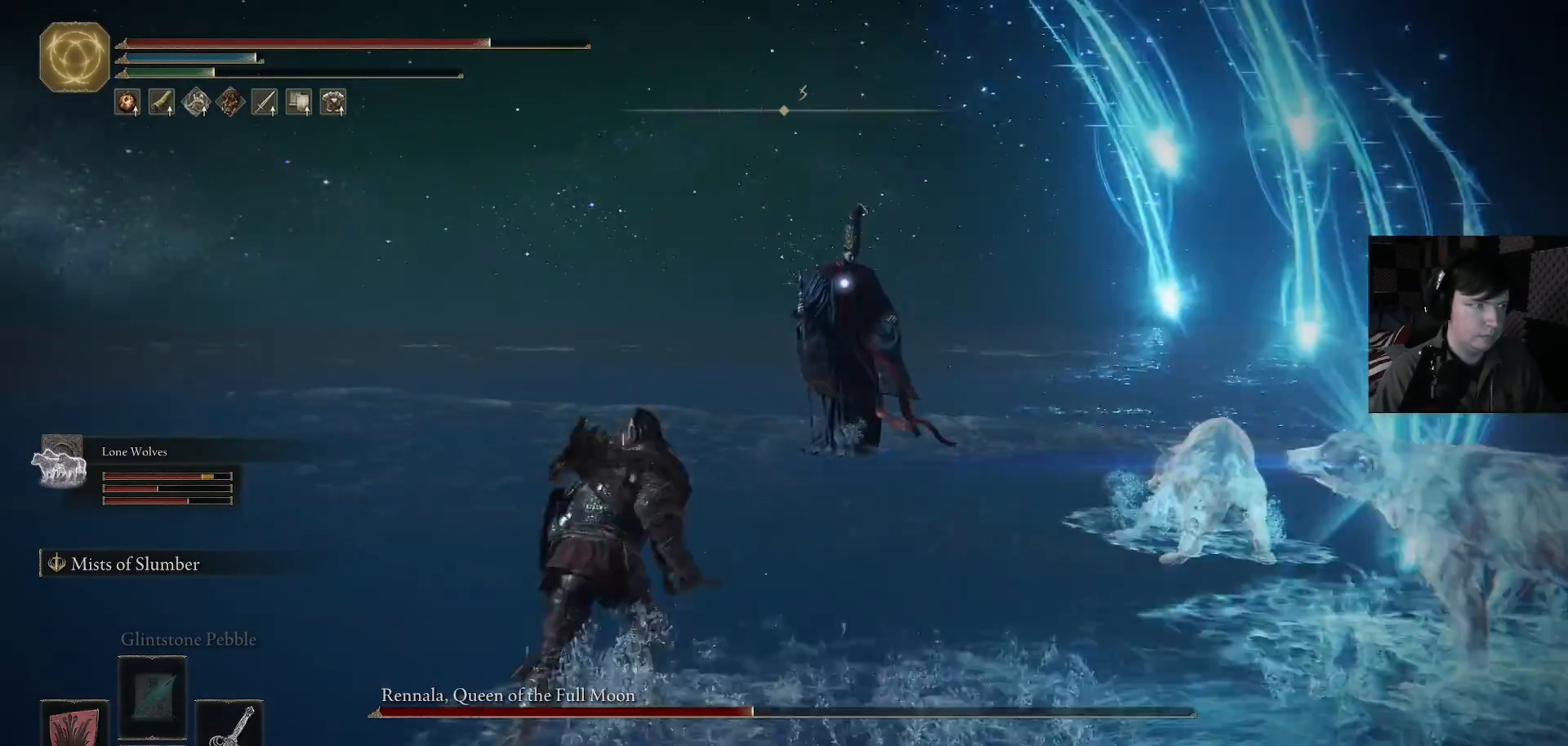
Gameplay with a controller (Xbox layout); each line is a JSON object with the inputs held at the frame after it. "events" lists button and stick changes between this image and that frame as [ms after this image, input, new state], when the widget could be followed in between.
{"buttons": ["B"], "left_stick": "up", "right_stick": "center", "events": []}
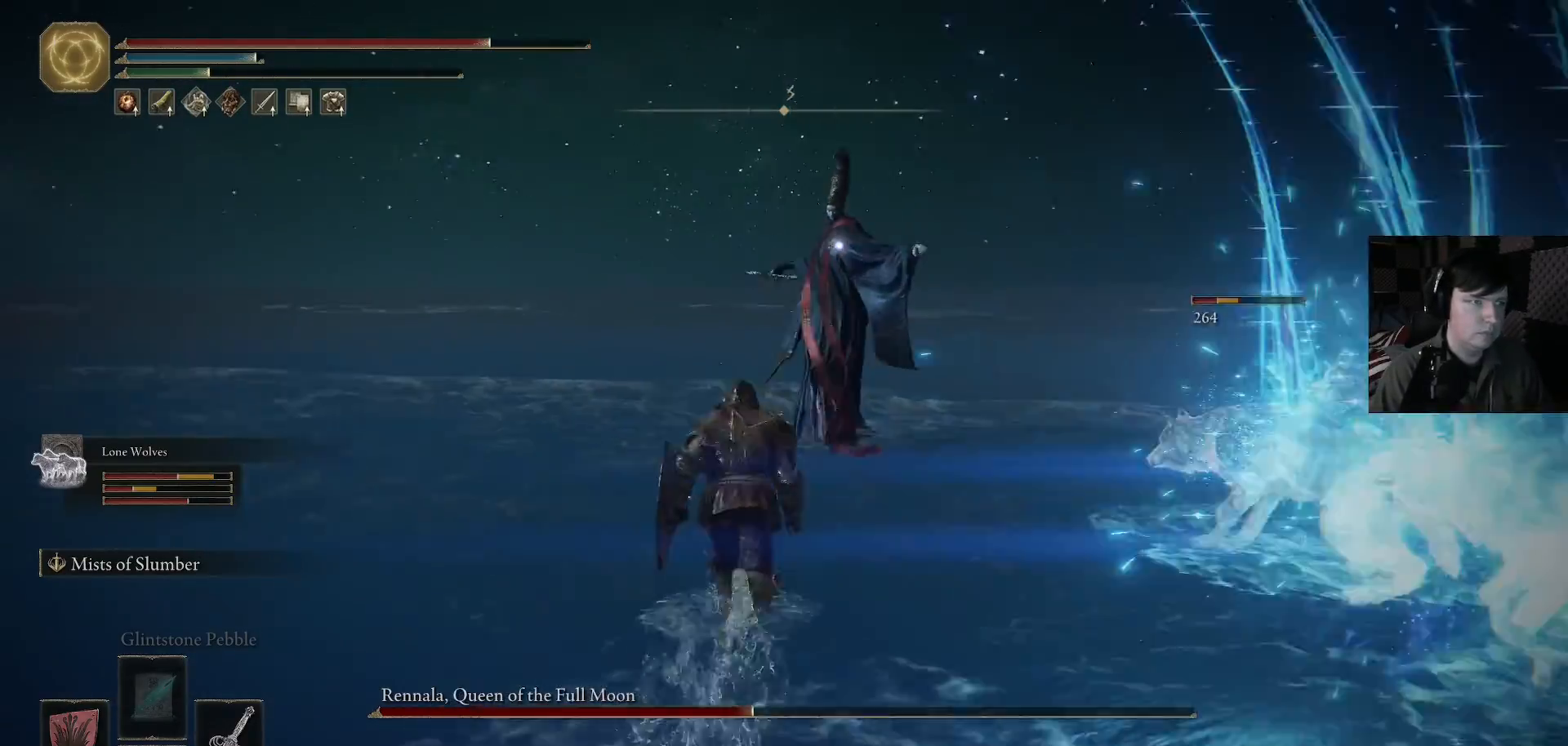
{"buttons": ["B", "L3"], "left_stick": "left", "right_stick": "center", "events": [[267, "left_stick", "left"], [300, "L3", "down"]]}
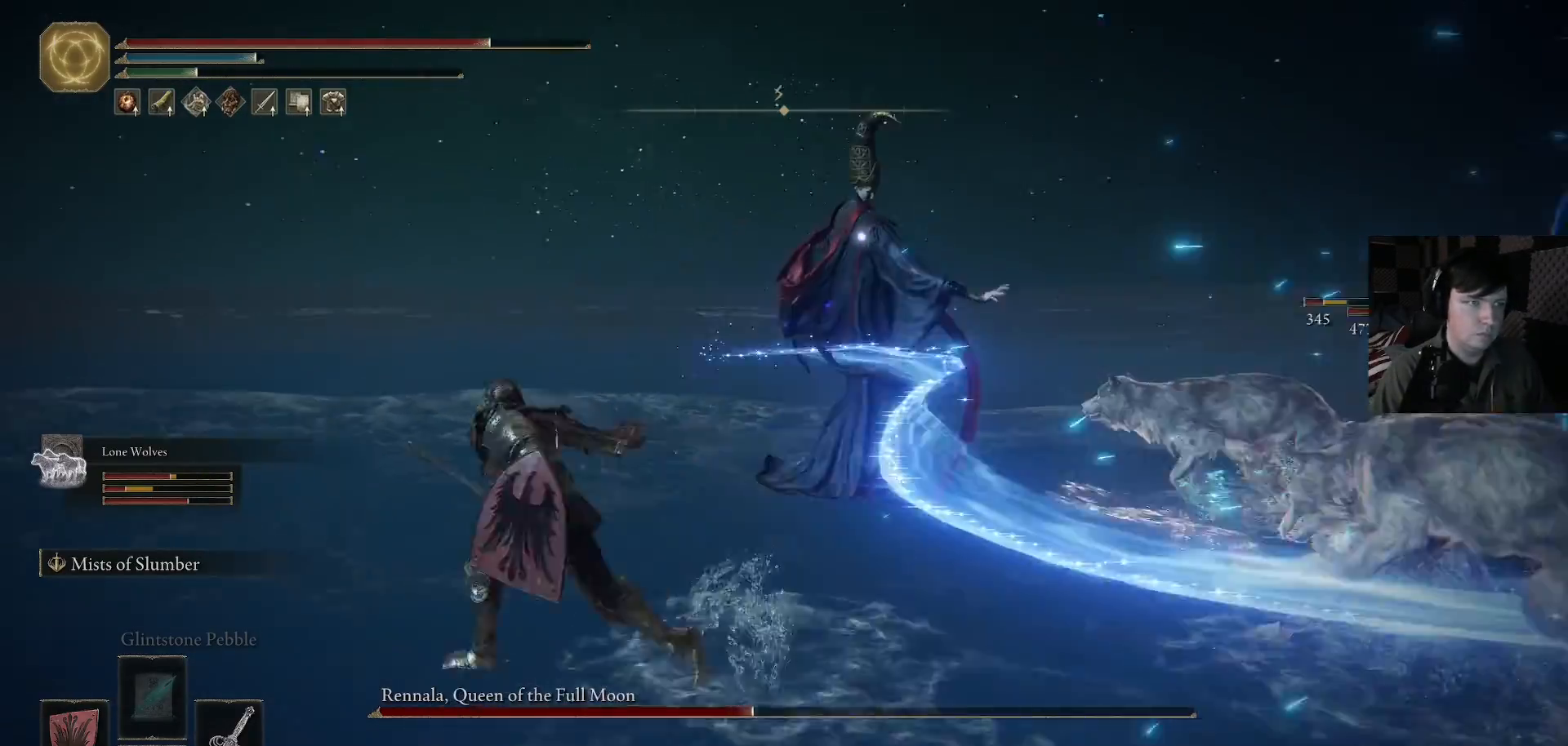
{"buttons": ["B", "R1"], "left_stick": "up", "right_stick": "center", "events": [[33, "L3", "up"], [33, "left_stick", "up"], [500, "R1", "down"]]}
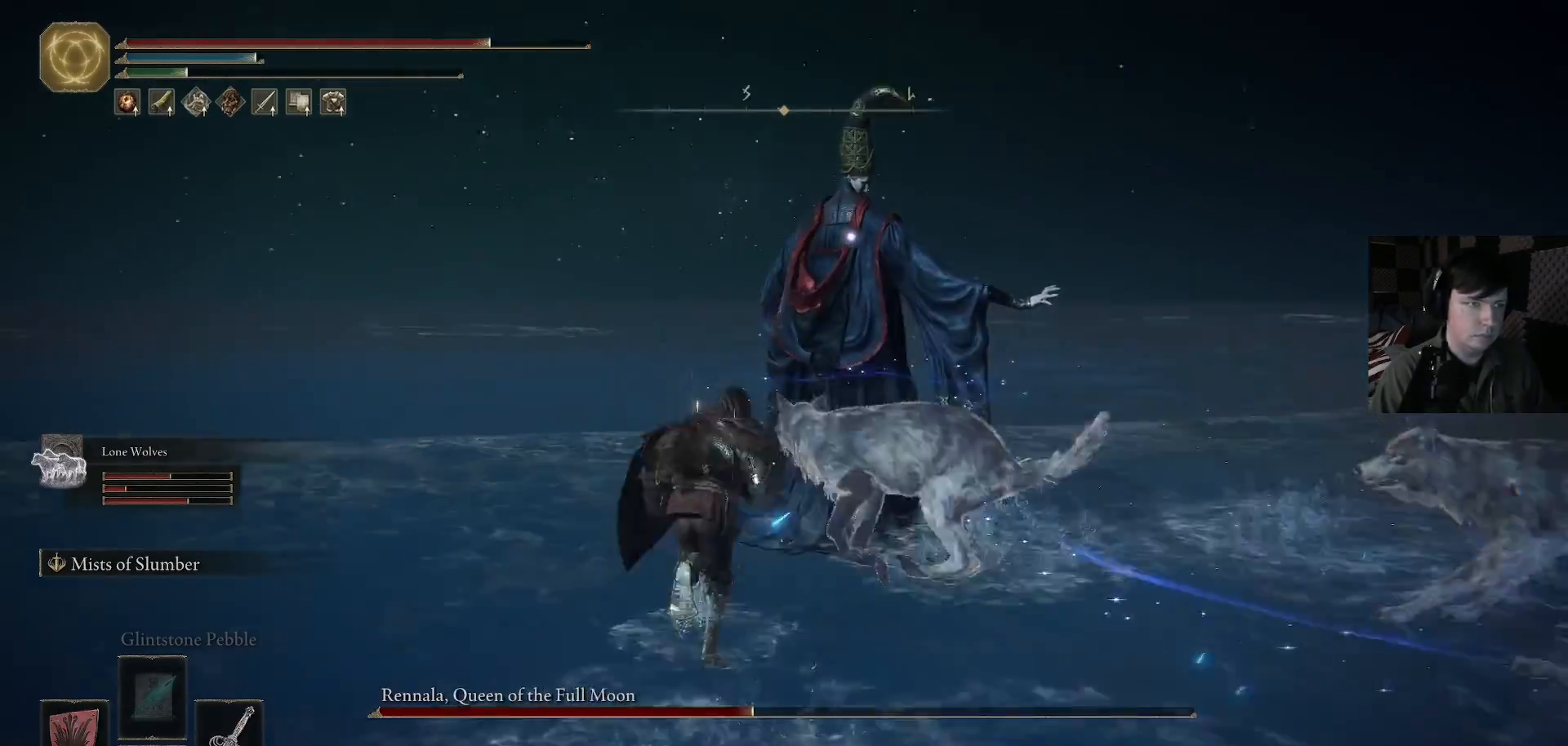
{"buttons": [], "left_stick": "up", "right_stick": "center", "events": [[33, "B", "up"], [67, "R1", "up"], [167, "R1", "down"], [233, "right_stick", "down"], [267, "R1", "up"], [300, "right_stick", "center"], [367, "R1", "down"], [433, "R1", "up"]]}
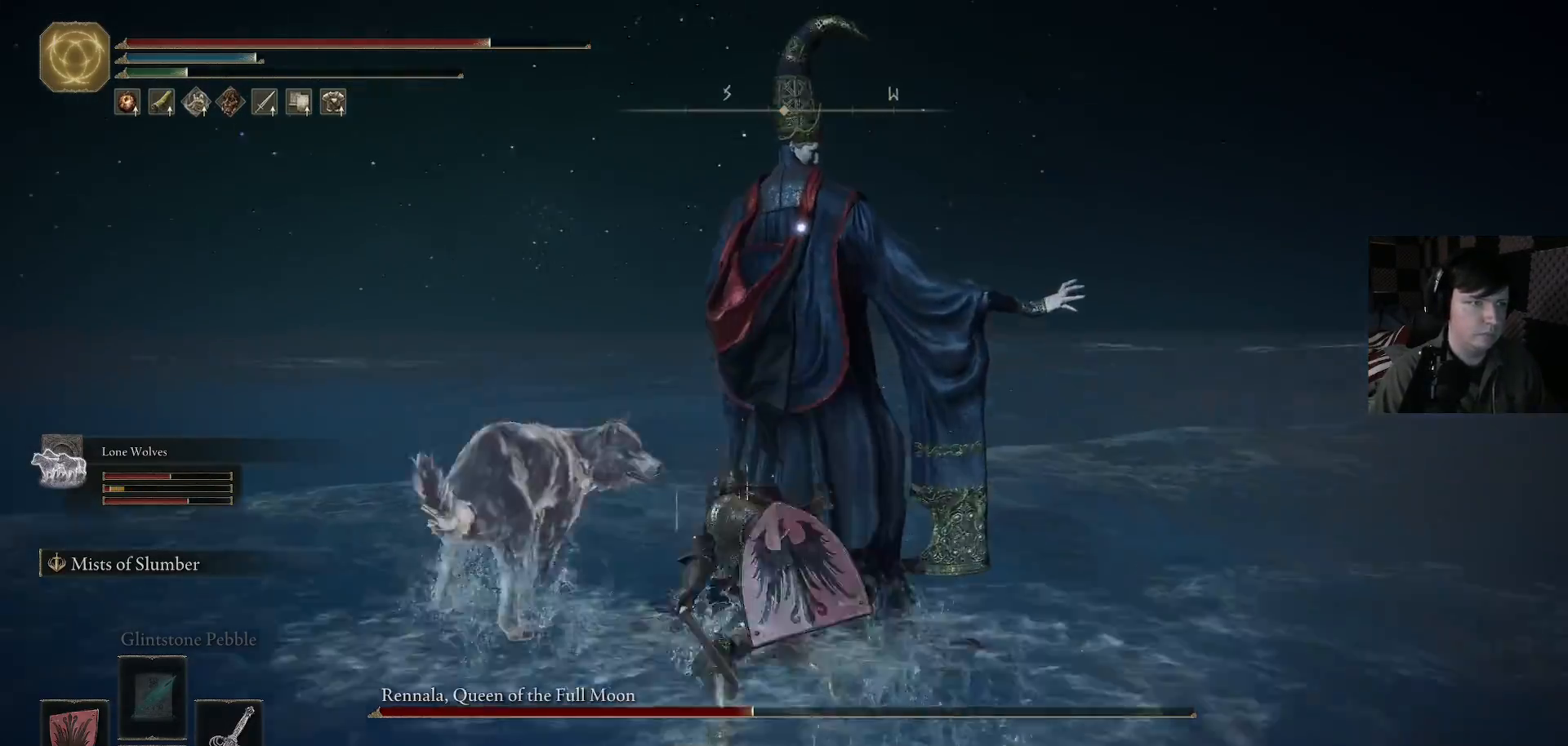
{"buttons": [], "left_stick": "up", "right_stick": "center", "events": [[33, "left_stick", "center"], [167, "left_stick", "up-left"], [200, "R1", "down"], [233, "left_stick", "up"], [300, "R1", "up"], [400, "R1", "down"], [500, "R1", "up"]]}
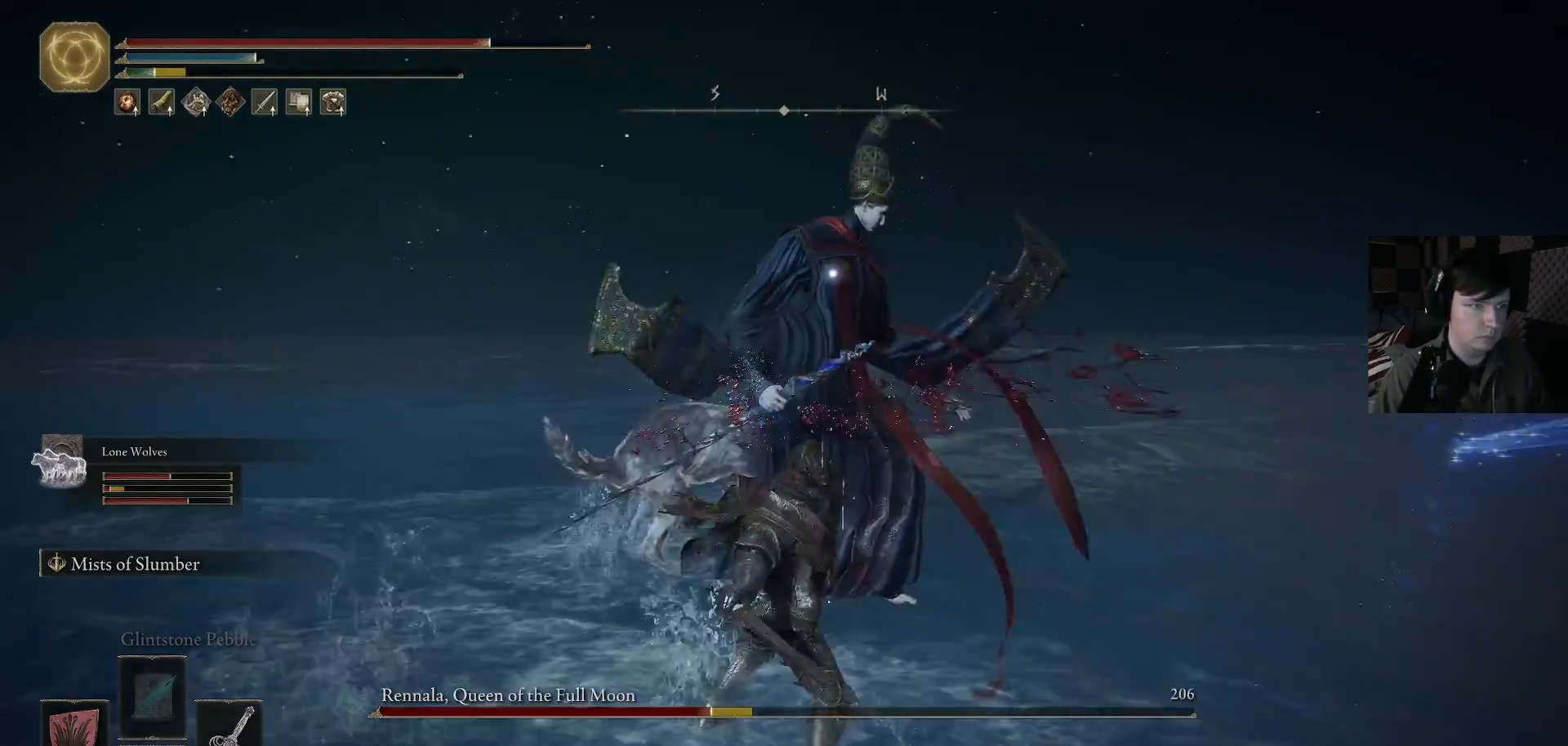
{"buttons": ["R1"], "left_stick": "up", "right_stick": "center", "events": [[100, "R1", "down"], [167, "R1", "up"], [300, "R1", "down"], [367, "R1", "up"], [467, "R1", "down"]]}
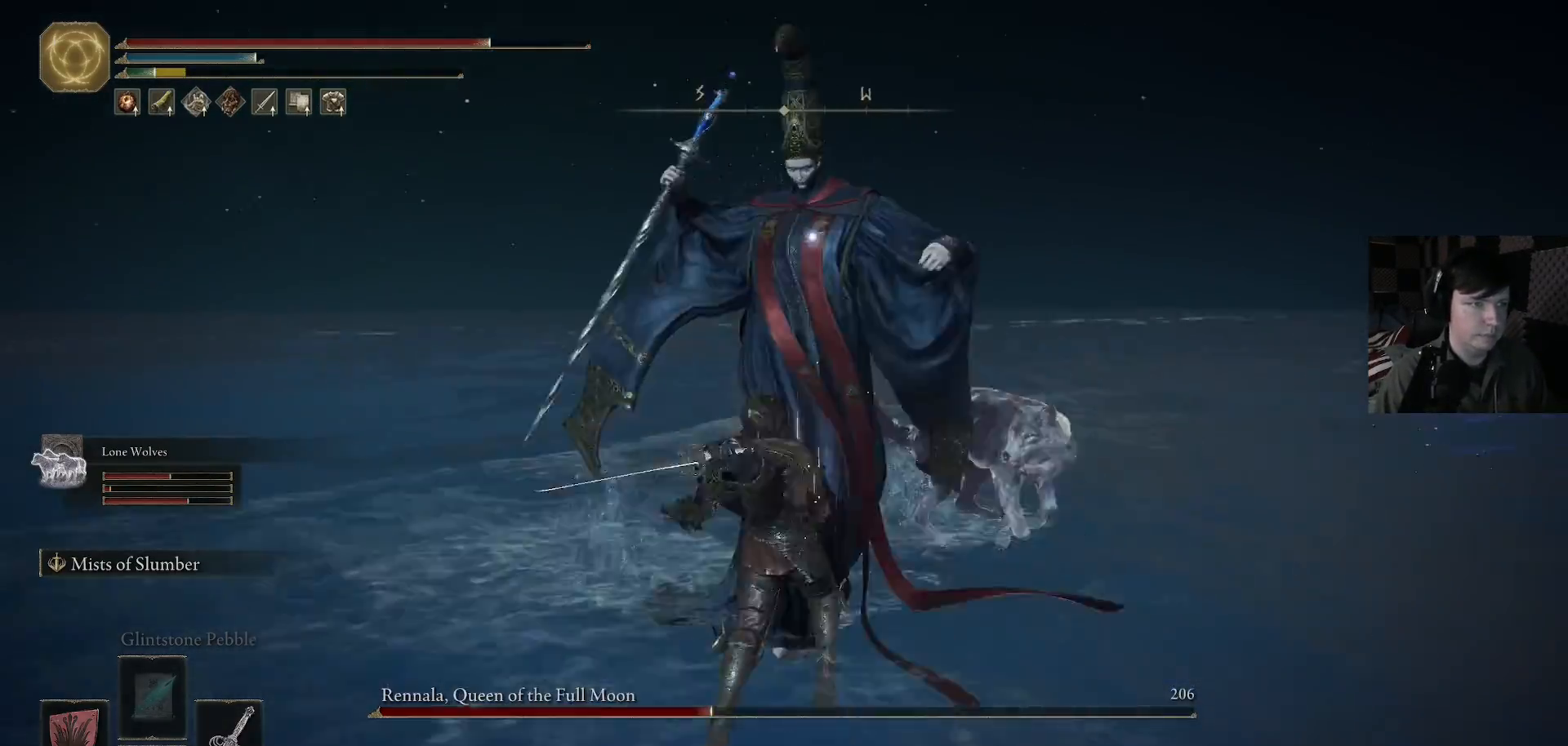
{"buttons": ["R1"], "left_stick": "up", "right_stick": "center", "events": [[67, "R1", "up"], [133, "R1", "down"], [200, "R1", "up"], [300, "R1", "down"], [400, "R1", "up"], [500, "R1", "down"]]}
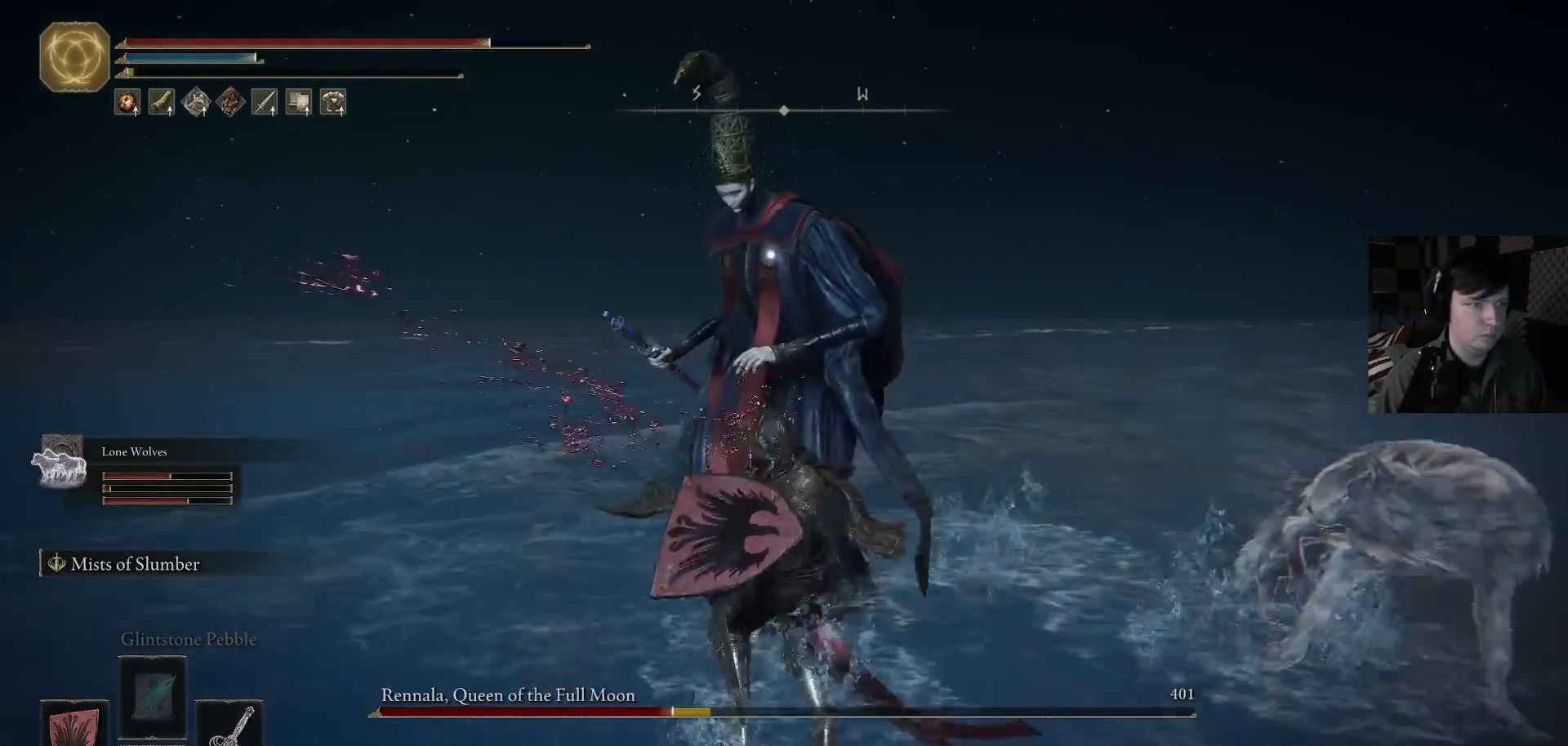
{"buttons": [], "left_stick": "up", "right_stick": "center", "events": [[133, "R1", "up"], [200, "R1", "down"], [300, "R1", "up"], [400, "R1", "down"], [500, "R1", "up"]]}
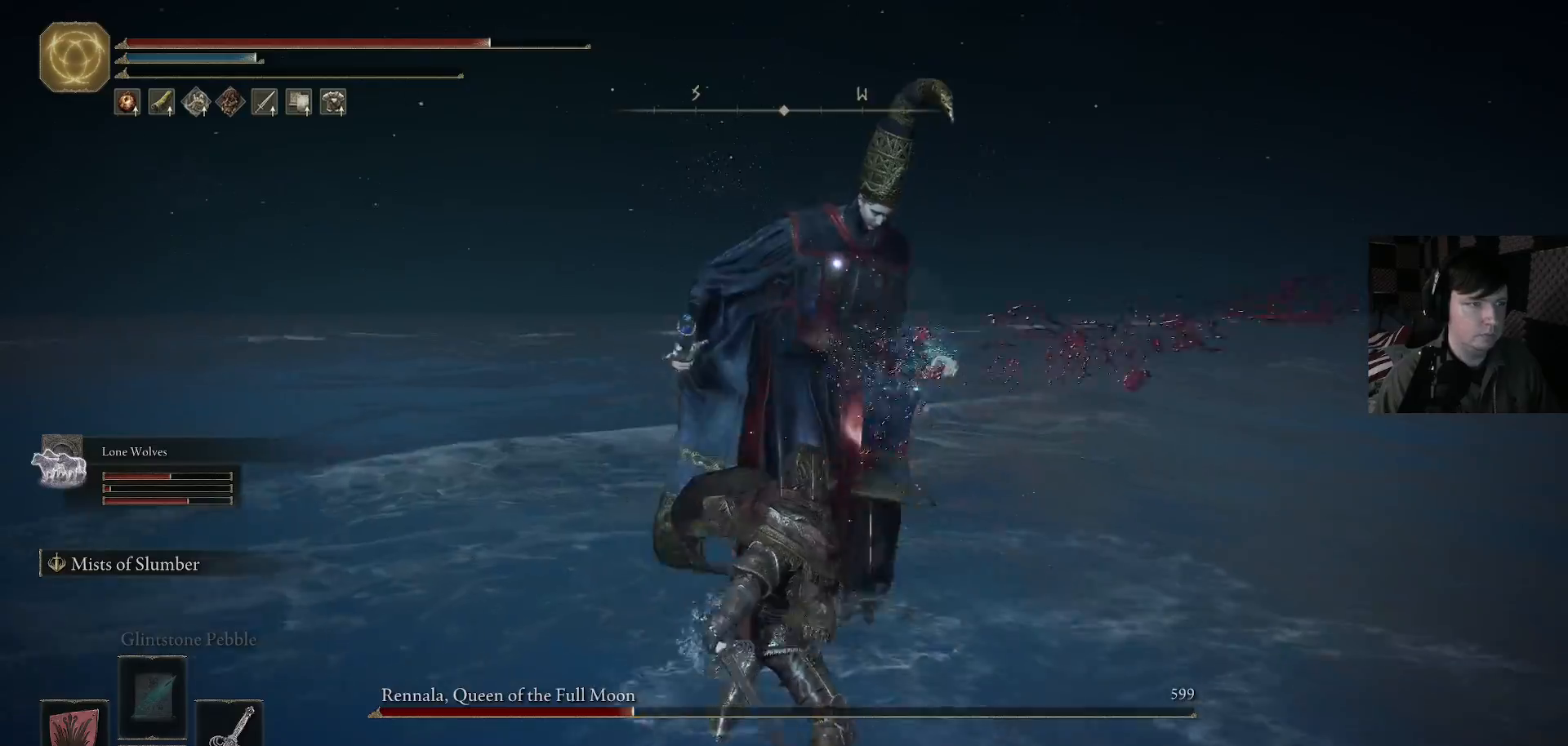
{"buttons": [], "left_stick": "up-left", "right_stick": "center", "events": [[67, "R1", "down"], [167, "R1", "up"], [200, "right_stick", "left"], [267, "right_stick", "center"], [367, "left_stick", "up-left"]]}
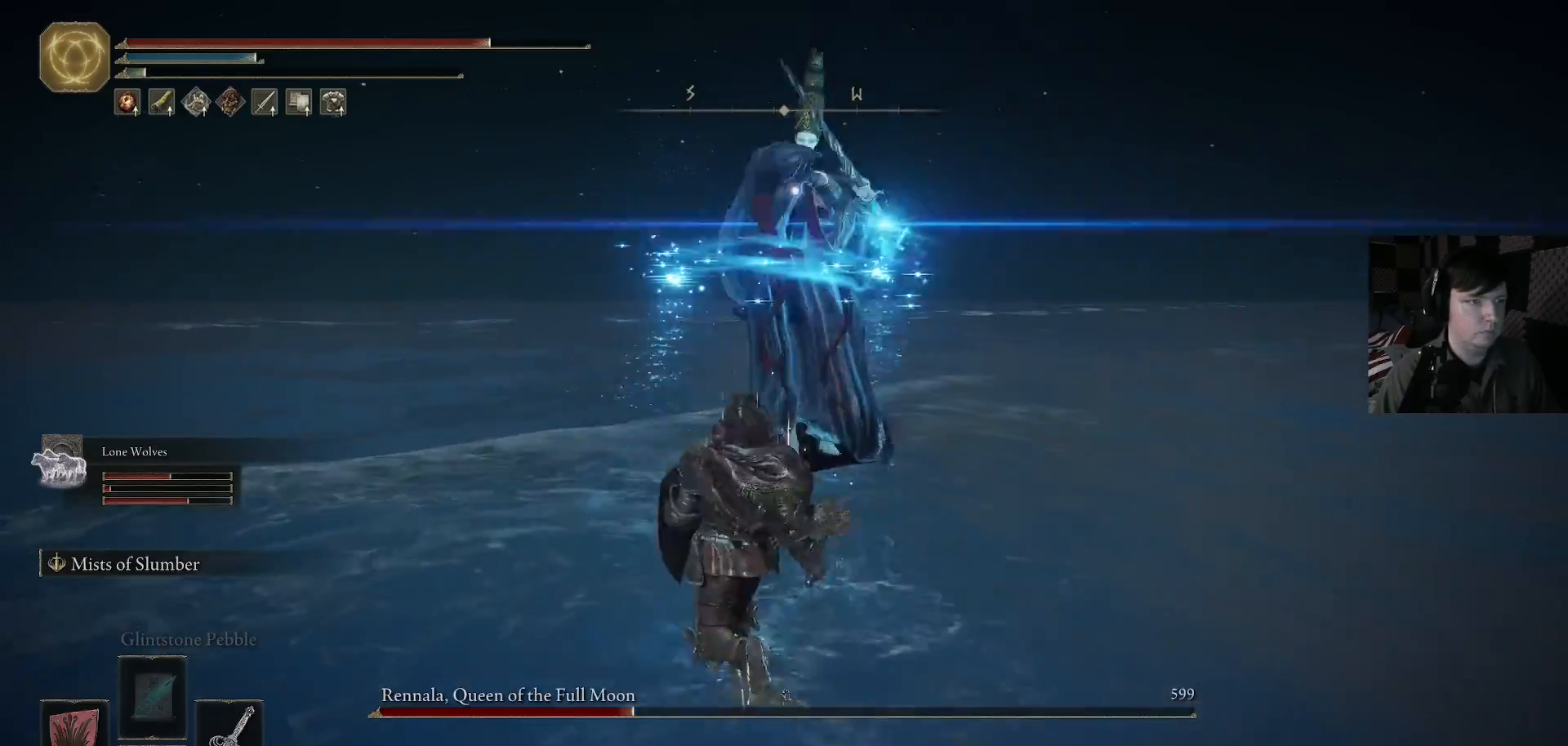
{"buttons": ["B"], "left_stick": "down-left", "right_stick": "center", "events": [[167, "left_stick", "left"], [267, "B", "down"], [400, "B", "up"], [433, "left_stick", "down-left"], [467, "B", "down"]]}
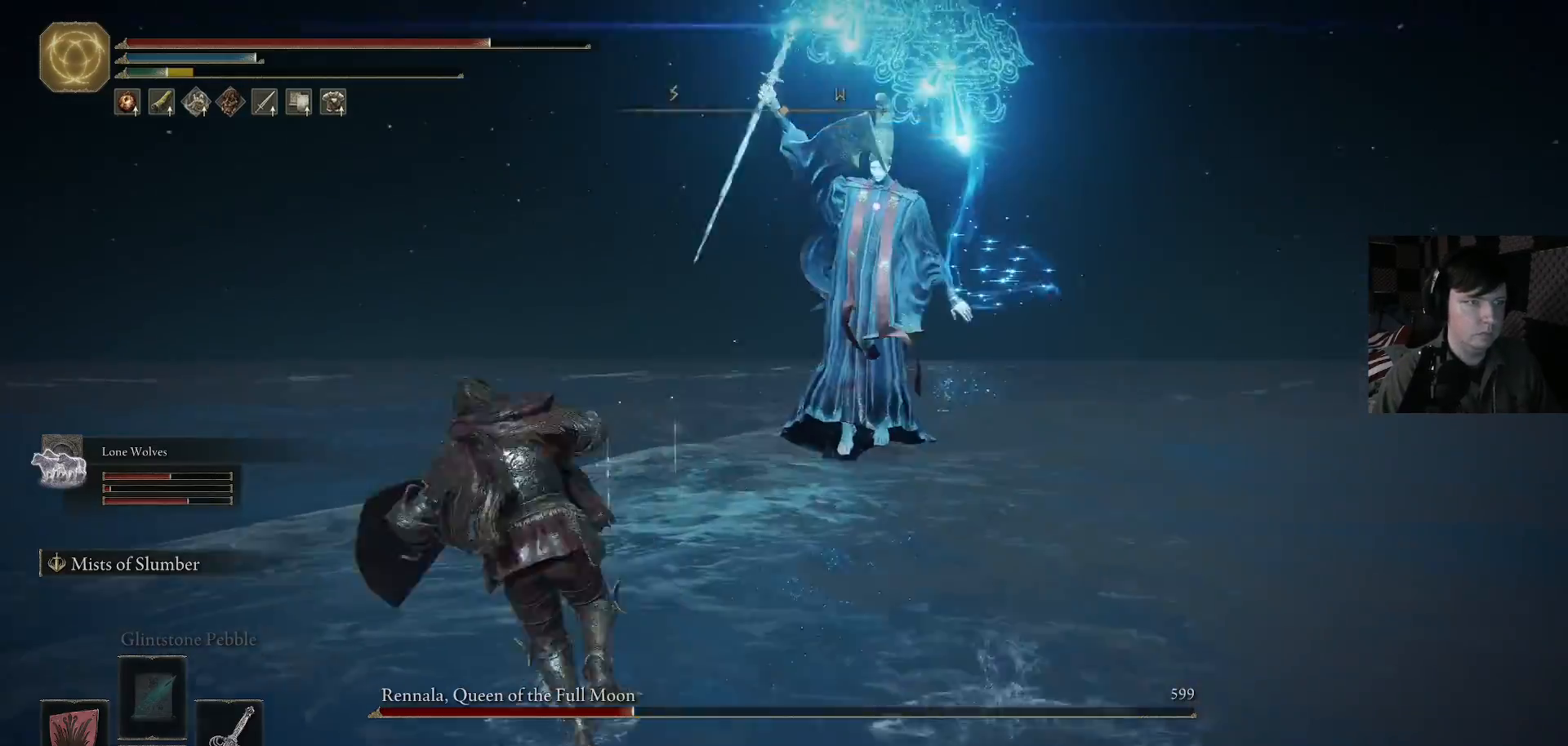
{"buttons": [], "left_stick": "down-left", "right_stick": "center", "events": [[100, "B", "up"]]}
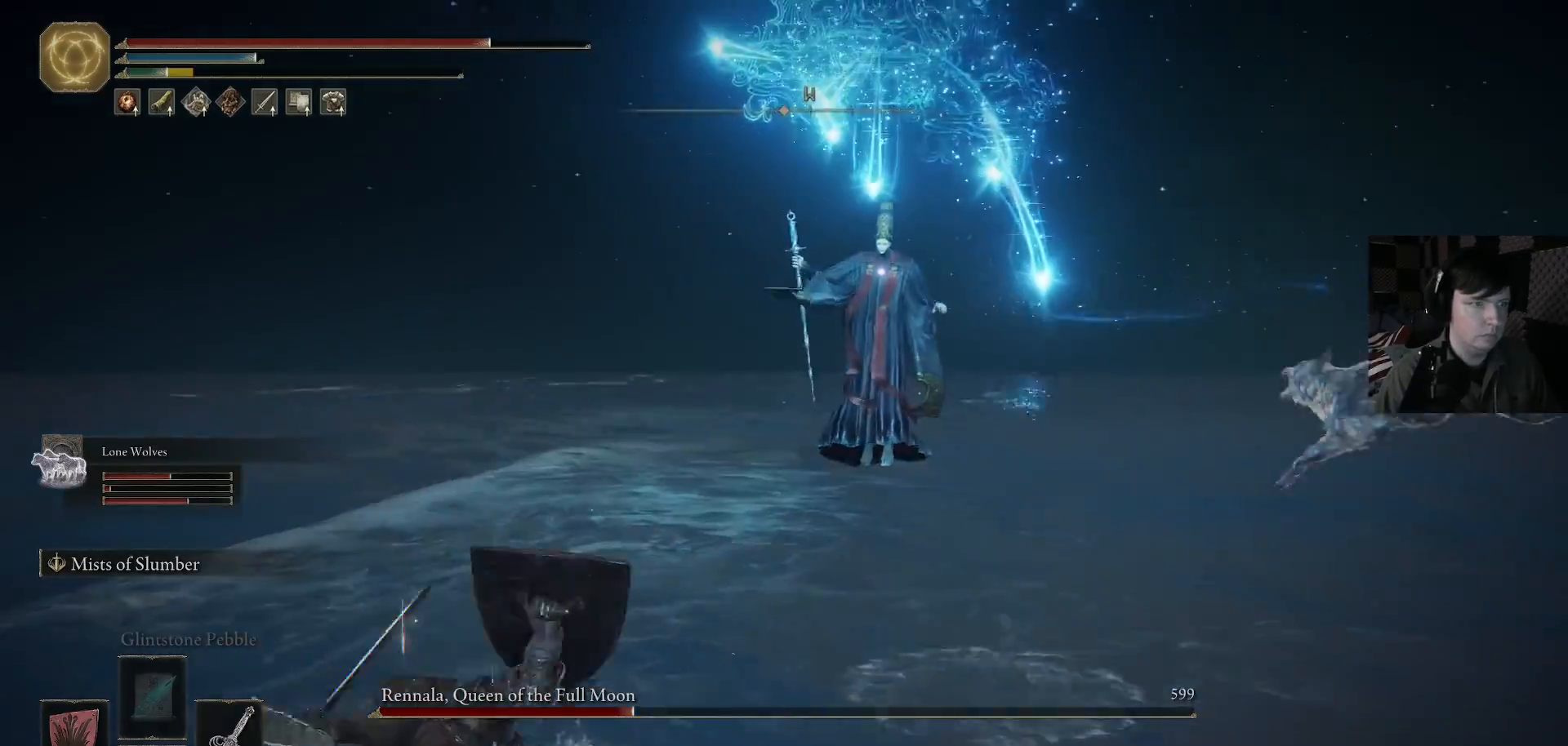
{"buttons": [], "left_stick": "left", "right_stick": "center", "events": [[300, "left_stick", "left"]]}
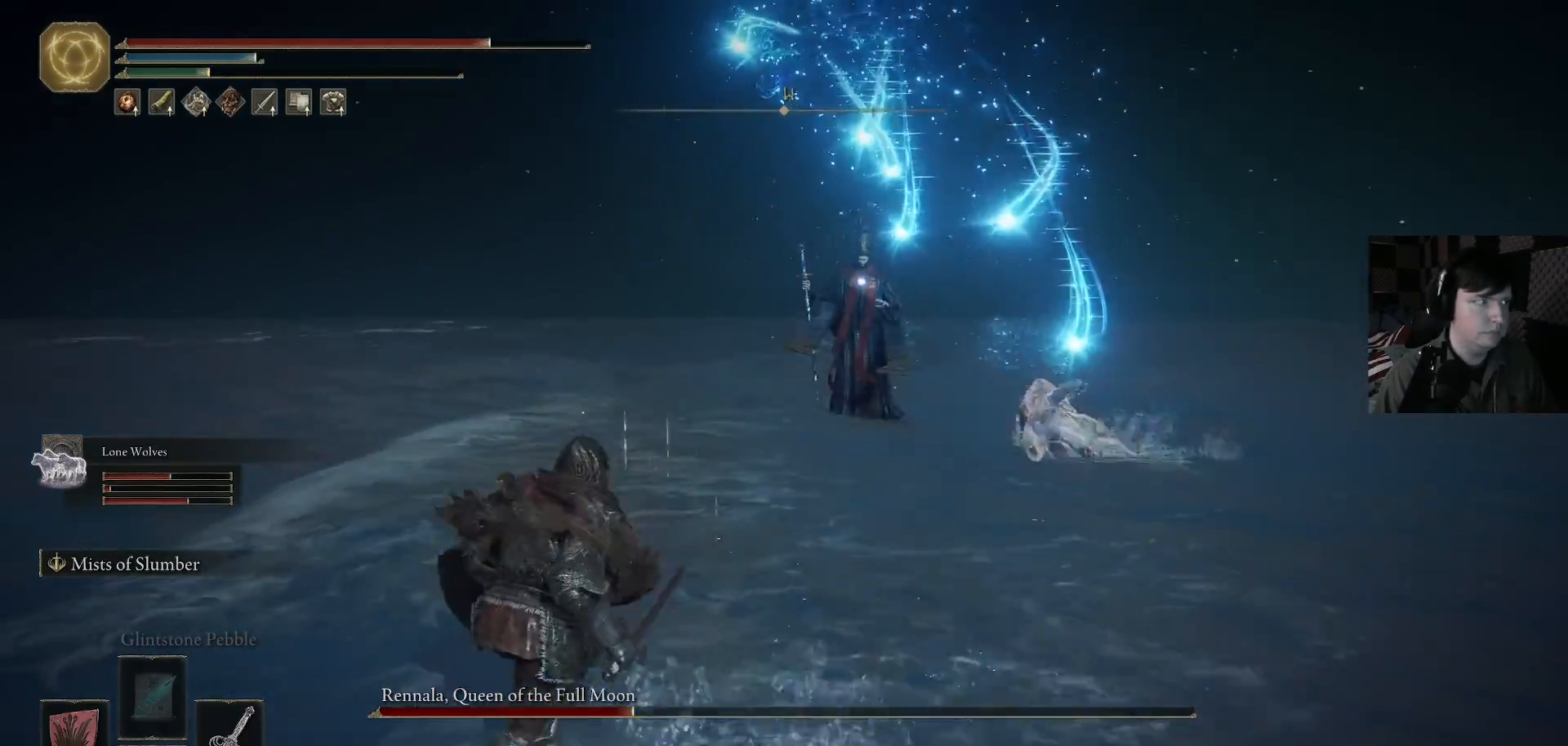
{"buttons": [], "left_stick": "left", "right_stick": "center", "events": []}
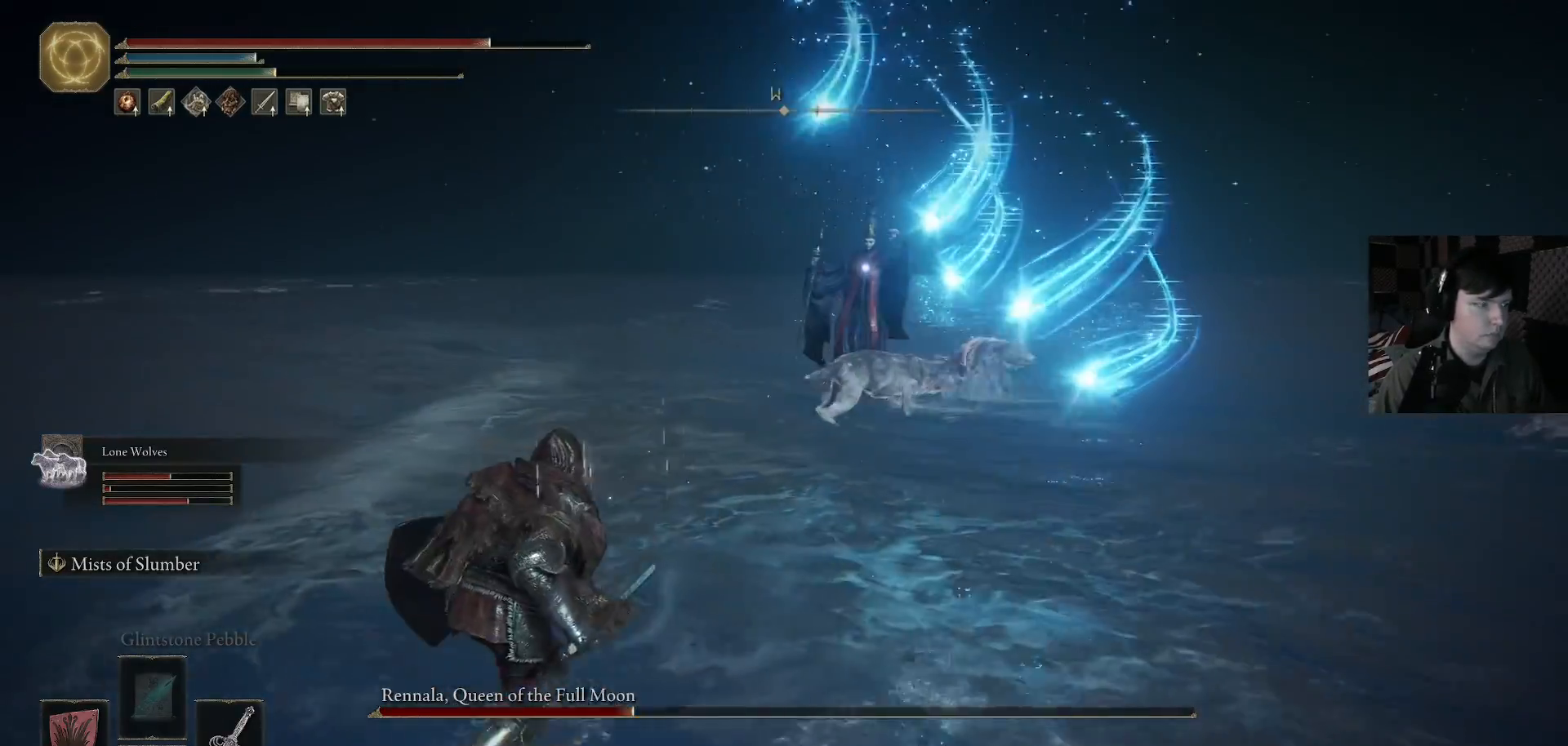
{"buttons": [], "left_stick": "left", "right_stick": "center", "events": [[300, "DPAD_RIGHT", "down"], [400, "DPAD_RIGHT", "up"]]}
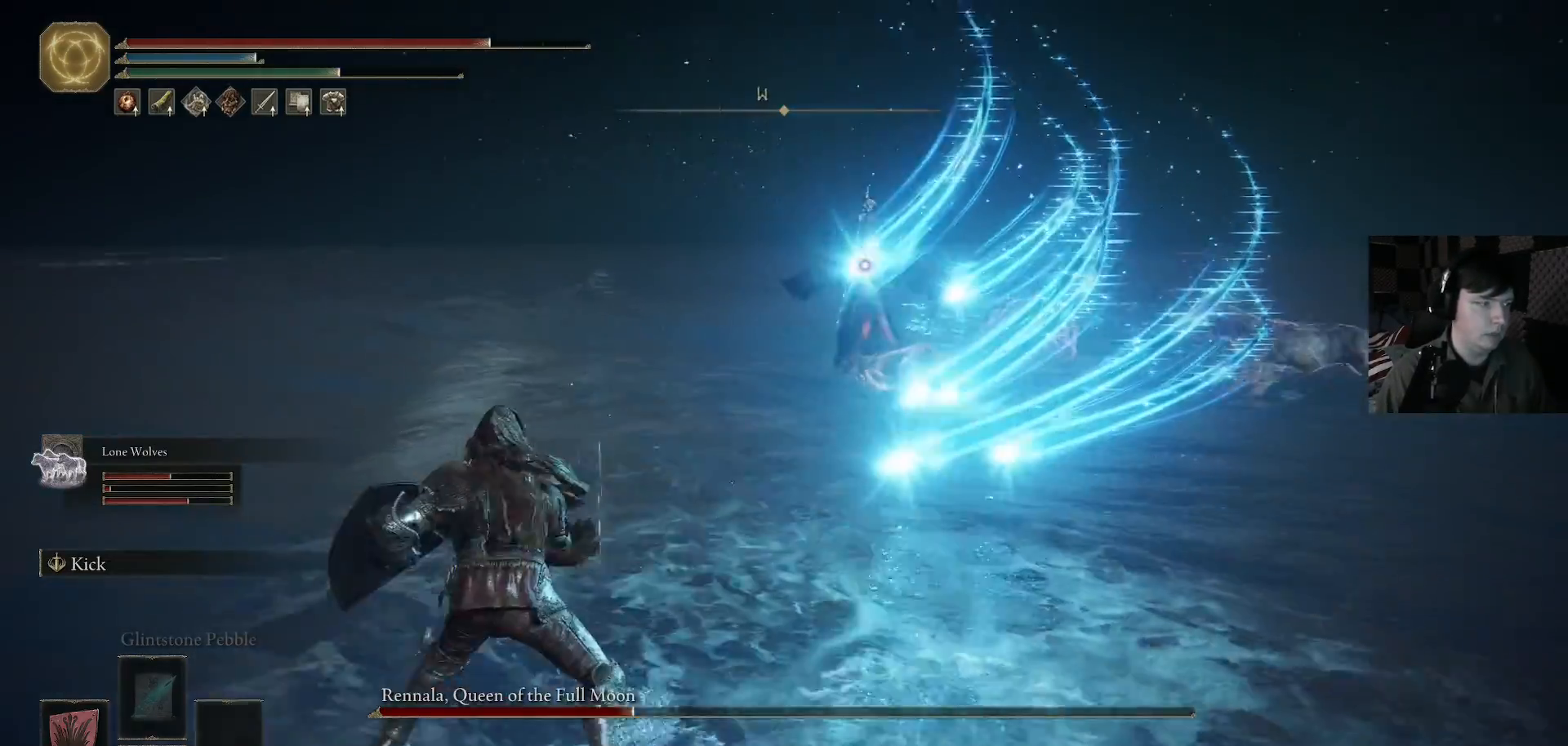
{"buttons": [], "left_stick": "left", "right_stick": "center", "events": [[300, "DPAD_DOWN", "down"], [367, "DPAD_DOWN", "up"]]}
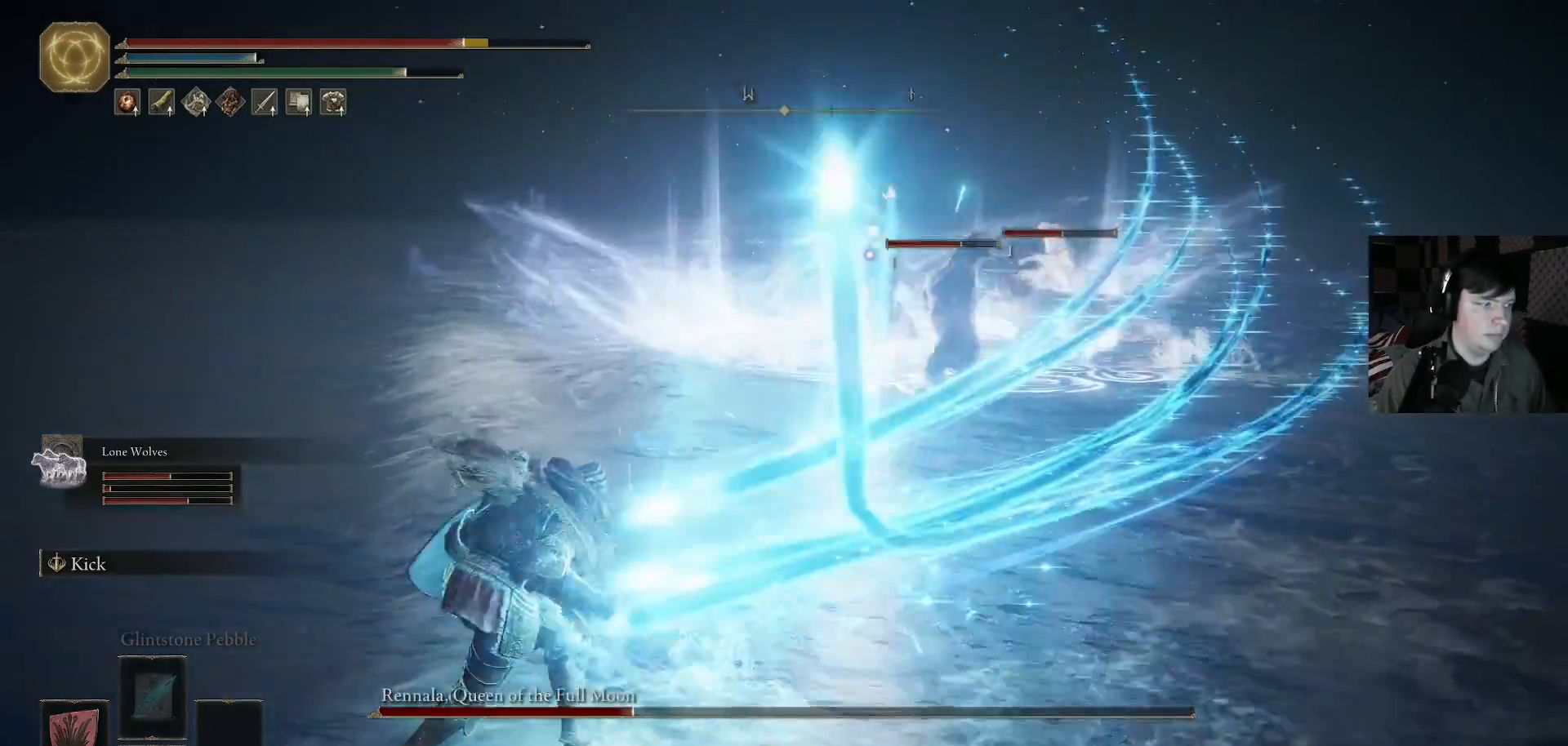
{"buttons": [], "left_stick": "left", "right_stick": "center", "events": []}
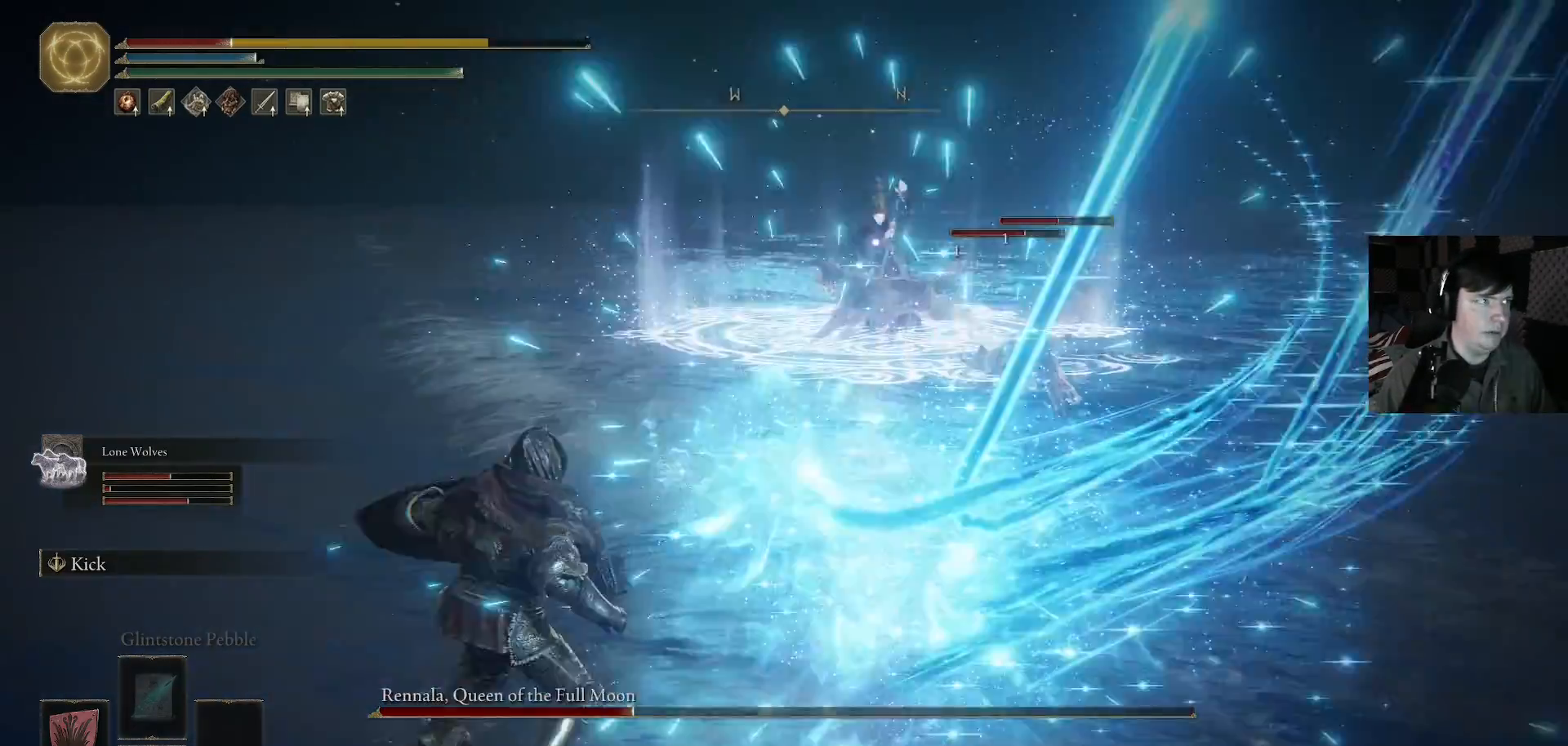
{"buttons": [], "left_stick": "left", "right_stick": "center", "events": [[33, "right_stick", "down-left"], [100, "right_stick", "center"], [267, "B", "down"], [400, "B", "up"]]}
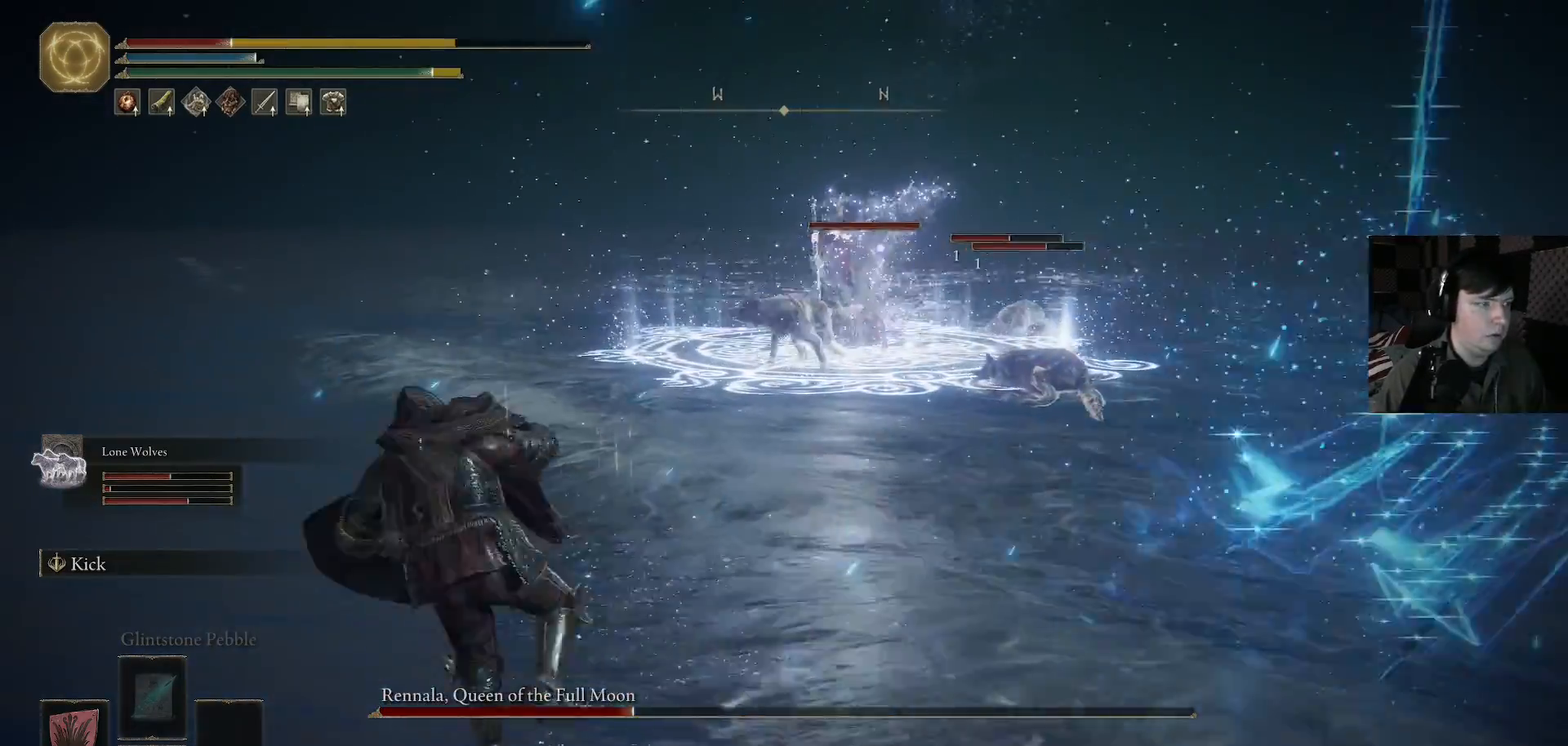
{"buttons": [], "left_stick": "down-left", "right_stick": "center", "events": [[233, "X", "down"], [300, "X", "up"], [400, "X", "down"], [400, "left_stick", "down-left"], [467, "X", "up"]]}
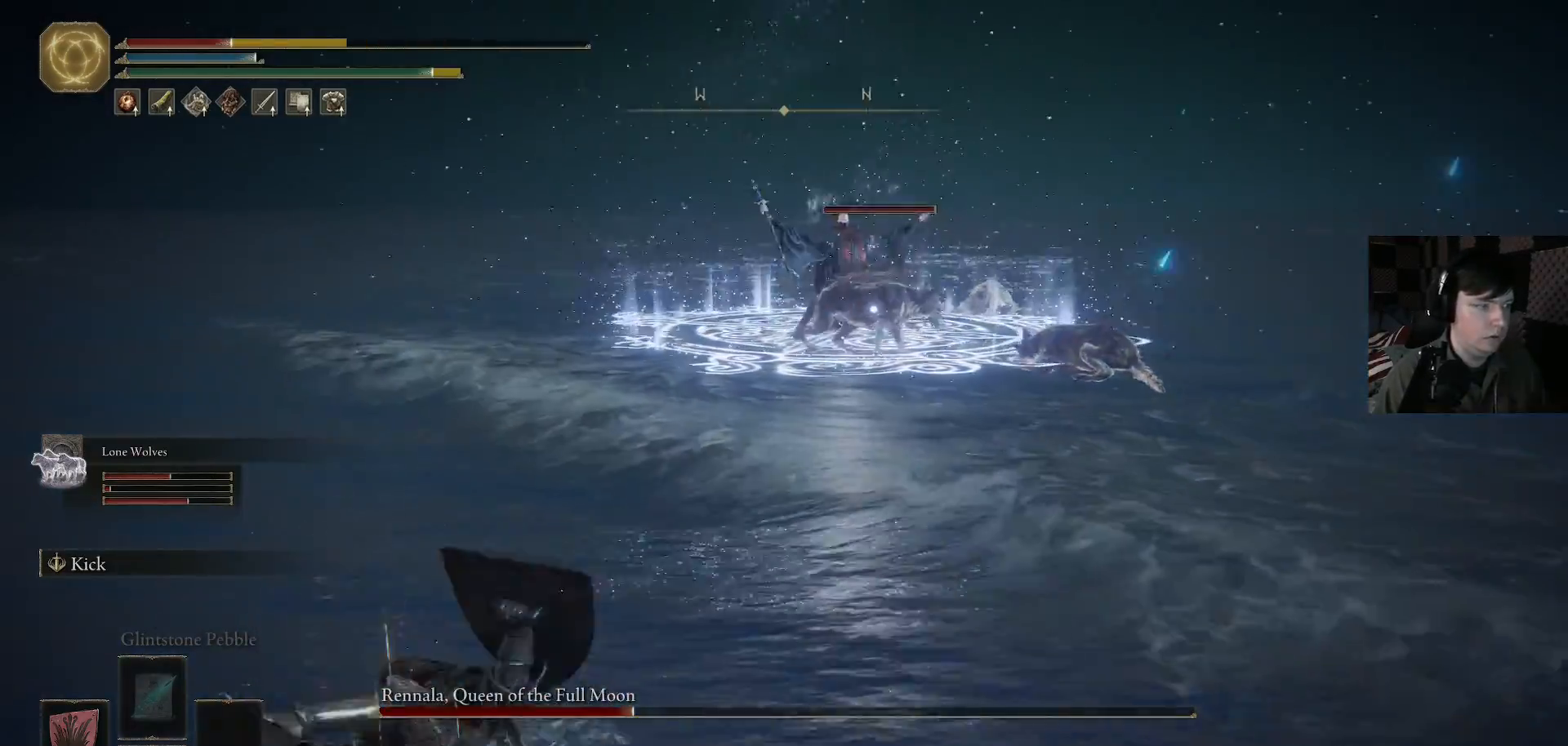
{"buttons": [], "left_stick": "down-left", "right_stick": "center", "events": [[67, "X", "down"], [167, "X", "up"]]}
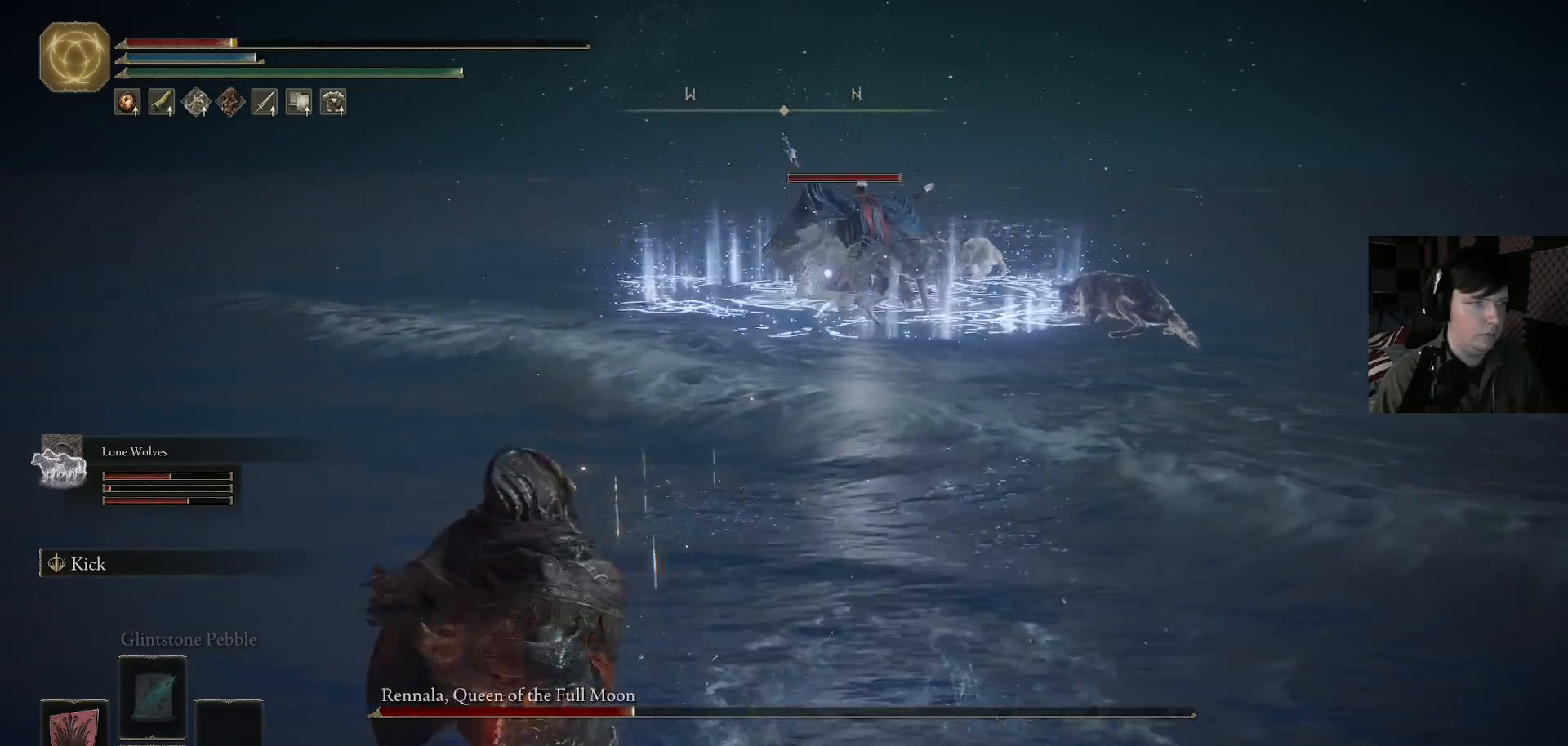
{"buttons": ["DPAD_RIGHT"], "left_stick": "down-left", "right_stick": "center", "events": [[500, "DPAD_RIGHT", "down"]]}
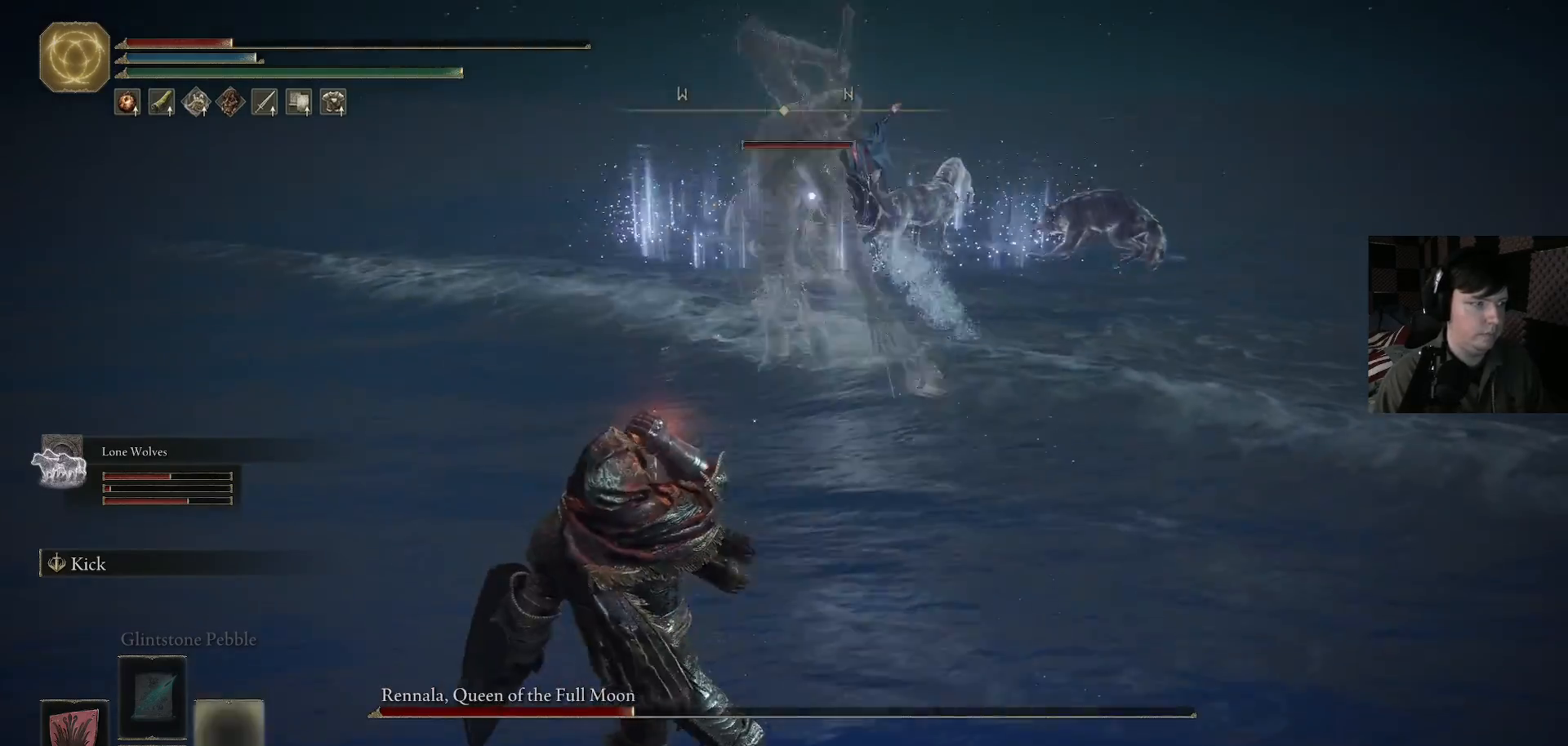
{"buttons": [], "left_stick": "left", "right_stick": "center", "events": [[67, "DPAD_RIGHT", "up"], [100, "left_stick", "left"]]}
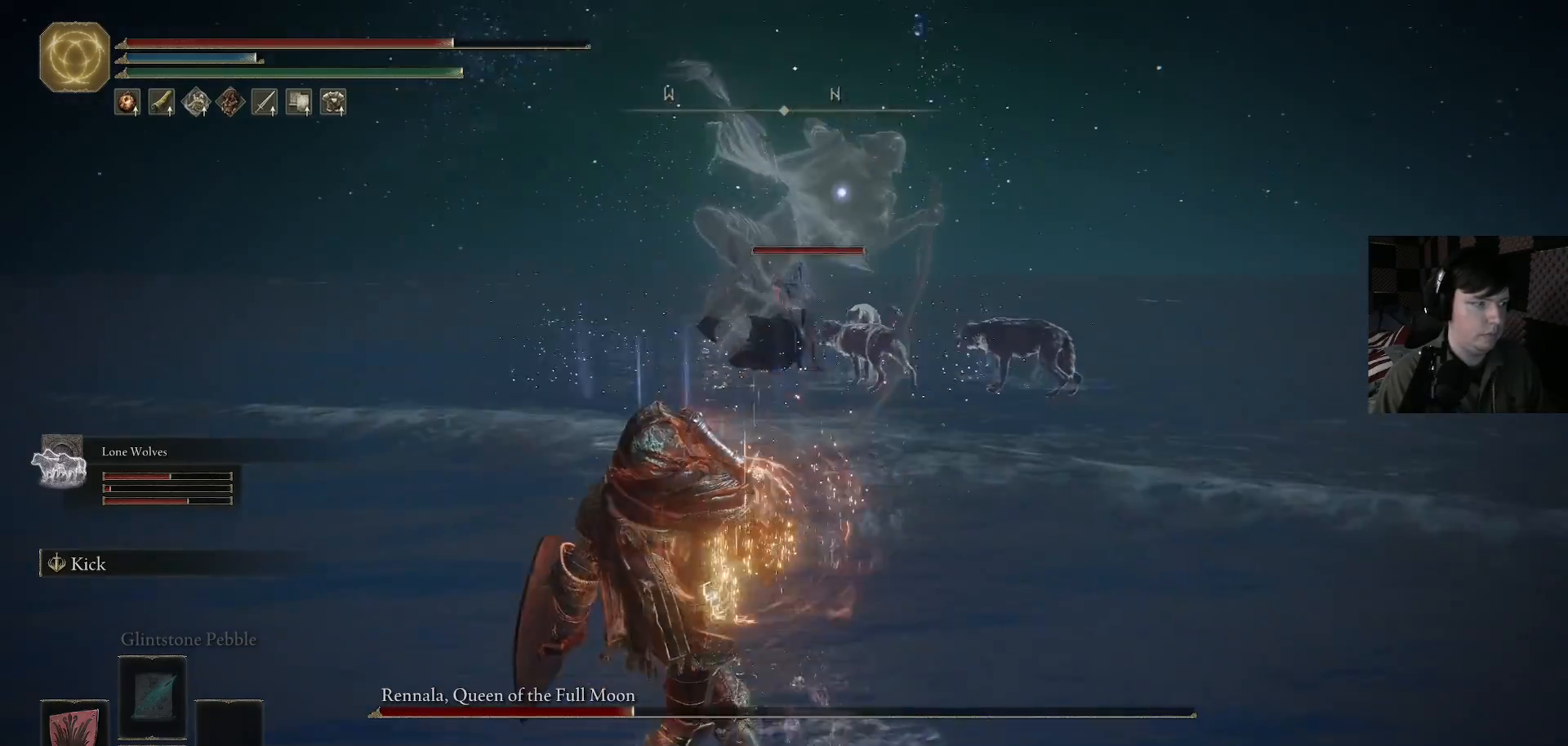
{"buttons": [], "left_stick": "down-left", "right_stick": "center", "events": [[133, "left_stick", "down-left"]]}
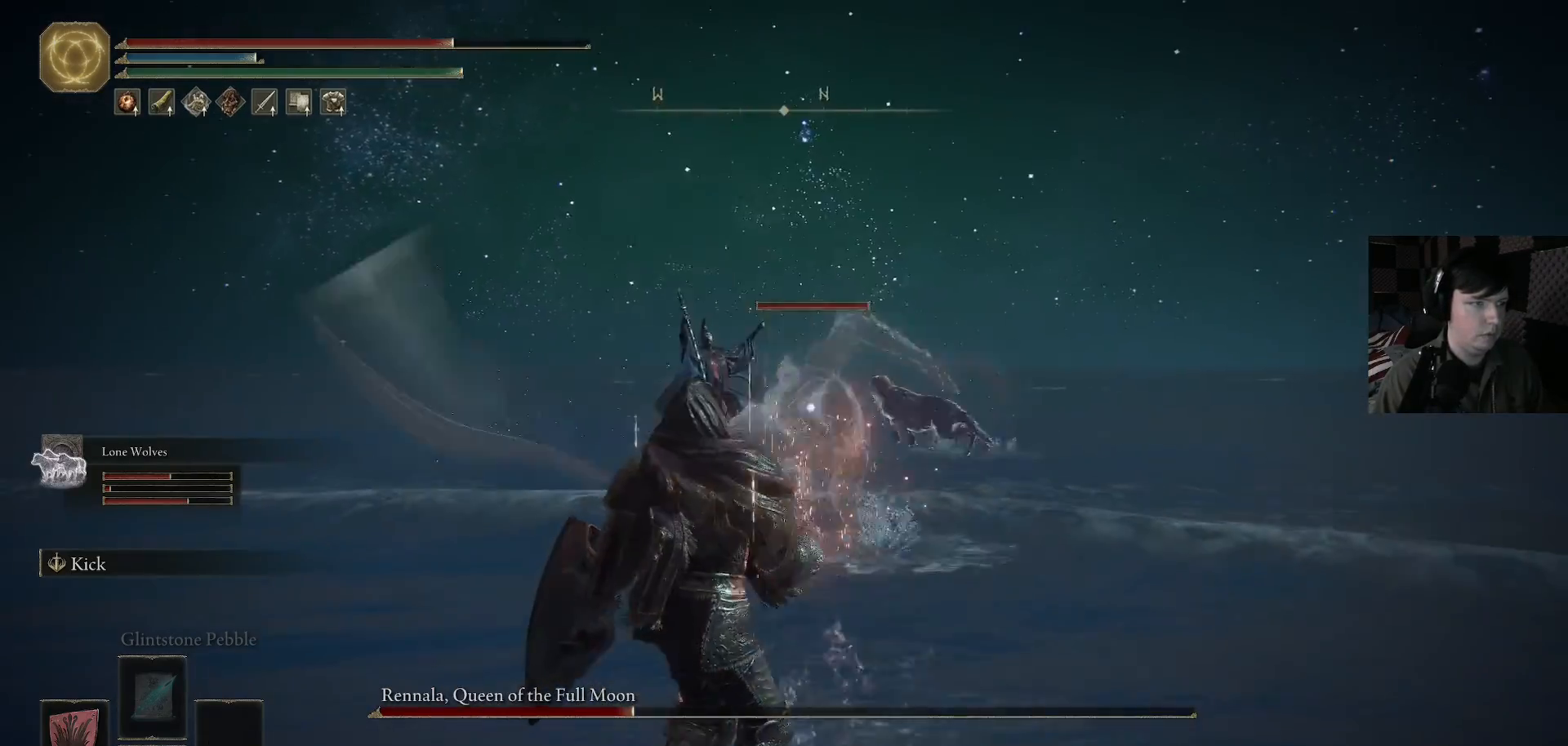
{"buttons": [], "left_stick": "down-left", "right_stick": "center", "events": []}
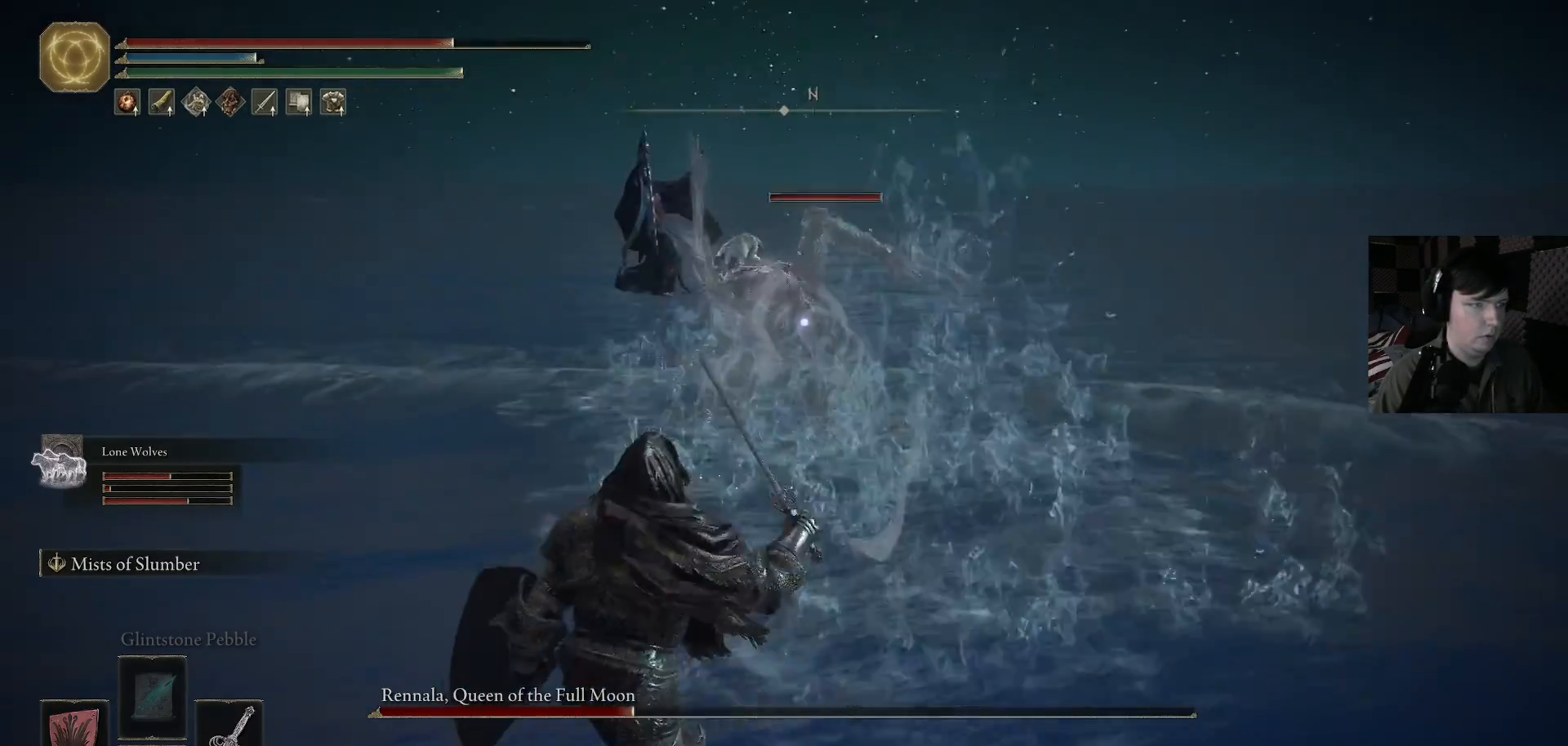
{"buttons": ["B"], "left_stick": "left", "right_stick": "center", "events": [[300, "B", "down"], [433, "left_stick", "left"]]}
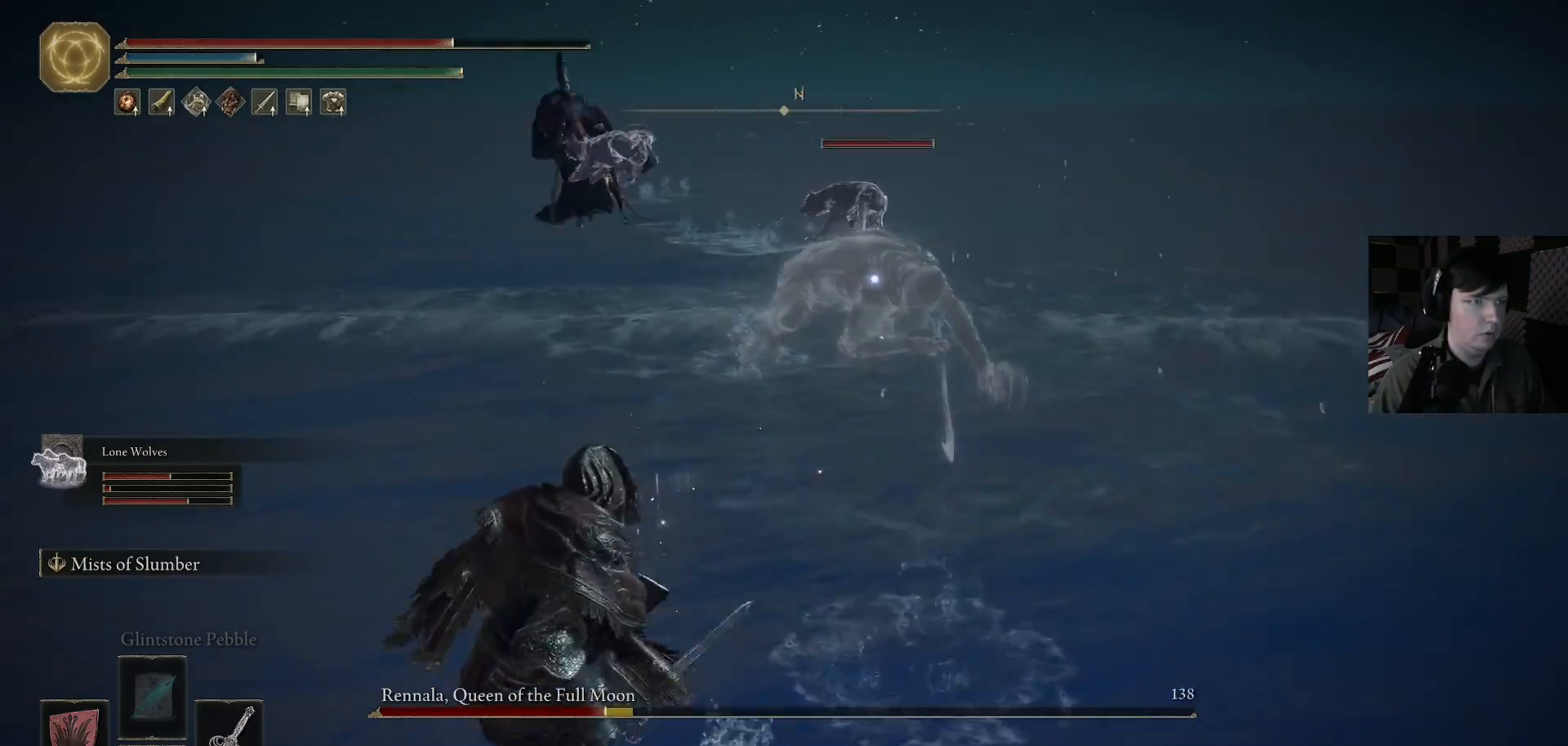
{"buttons": [], "left_stick": "left", "right_stick": "left", "events": [[233, "B", "up"], [367, "right_stick", "left"]]}
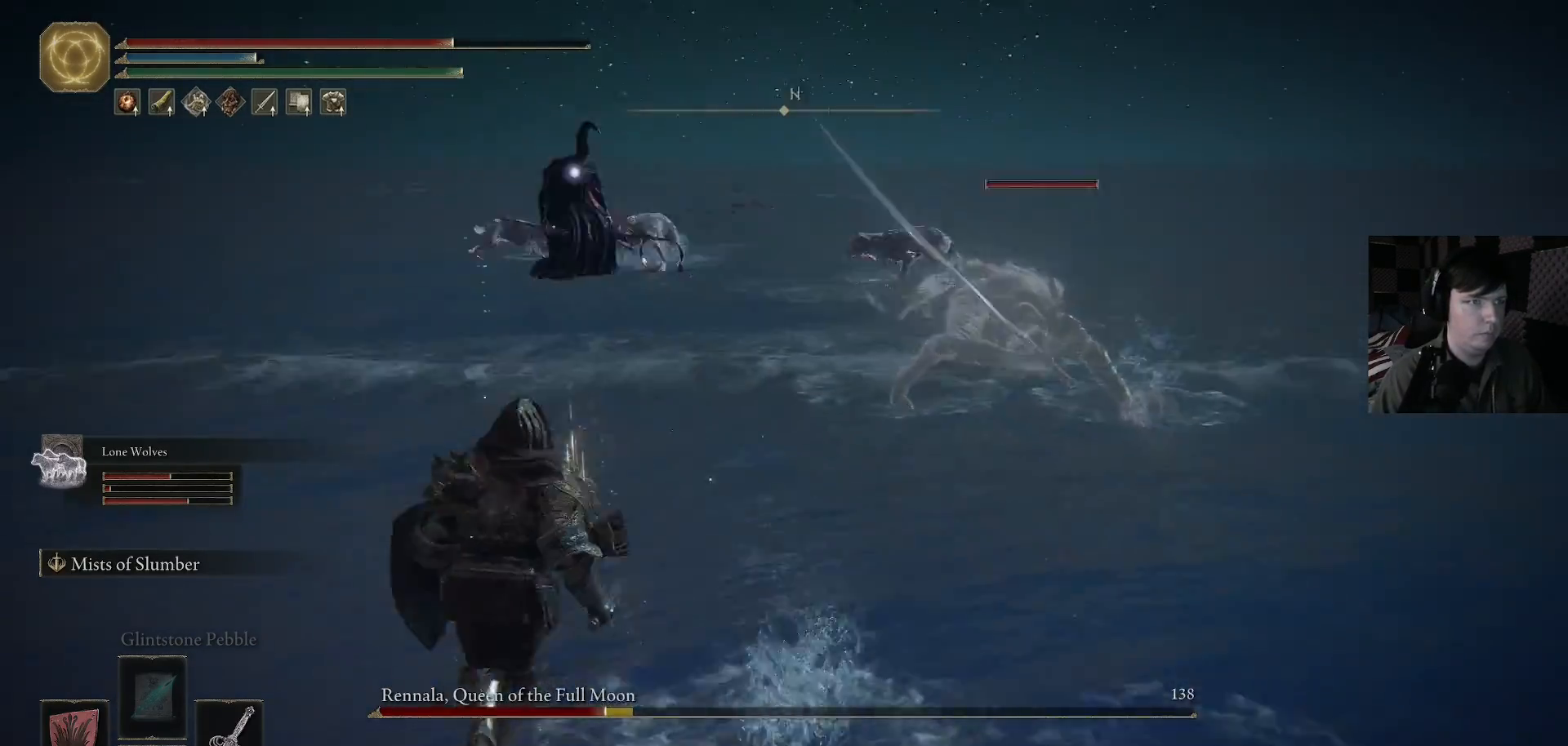
{"buttons": ["B"], "left_stick": "up-left", "right_stick": "center", "events": [[33, "right_stick", "center"], [167, "left_stick", "up-left"], [200, "B", "down"]]}
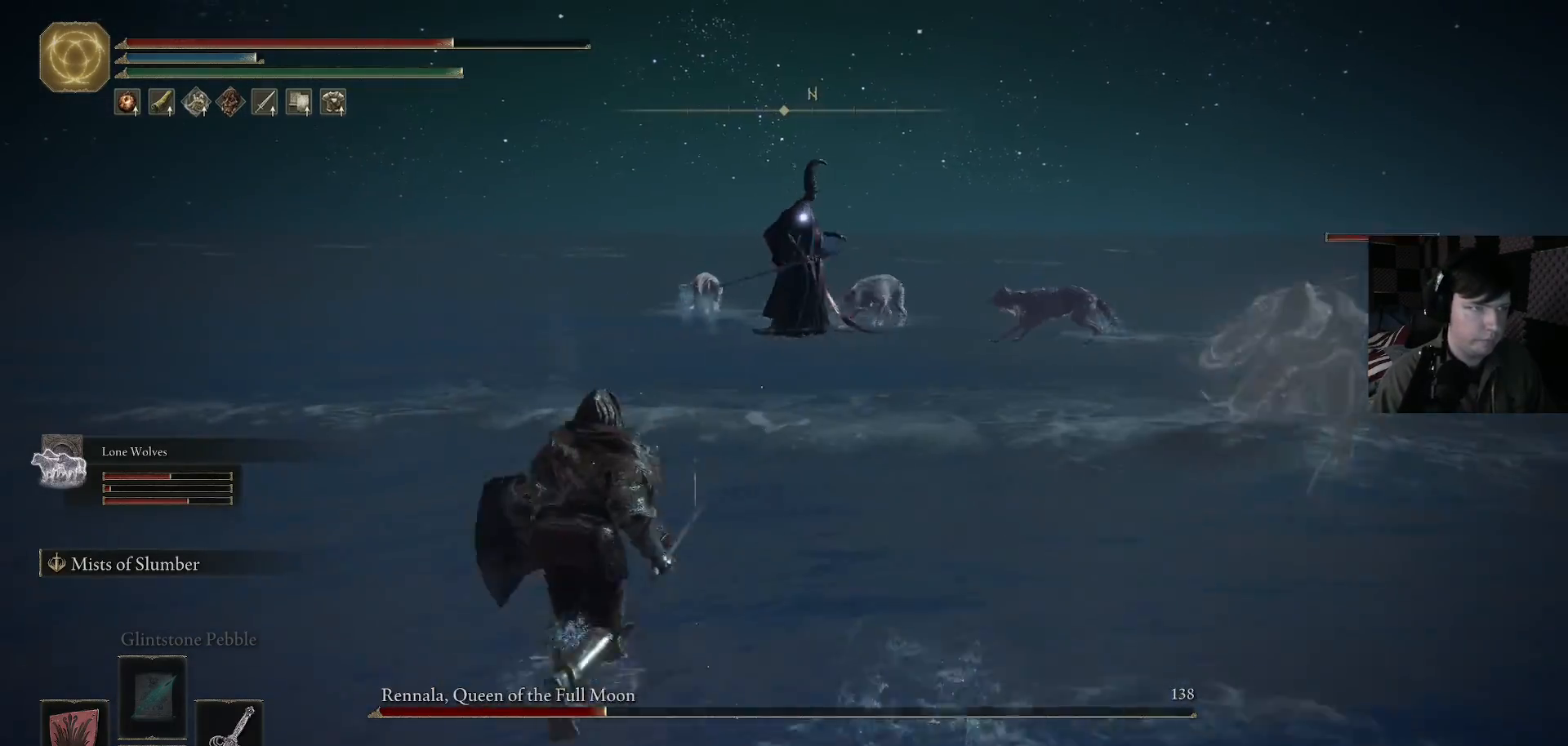
{"buttons": ["B"], "left_stick": "up-left", "right_stick": "center", "events": [[67, "left_stick", "up"], [200, "left_stick", "up-left"]]}
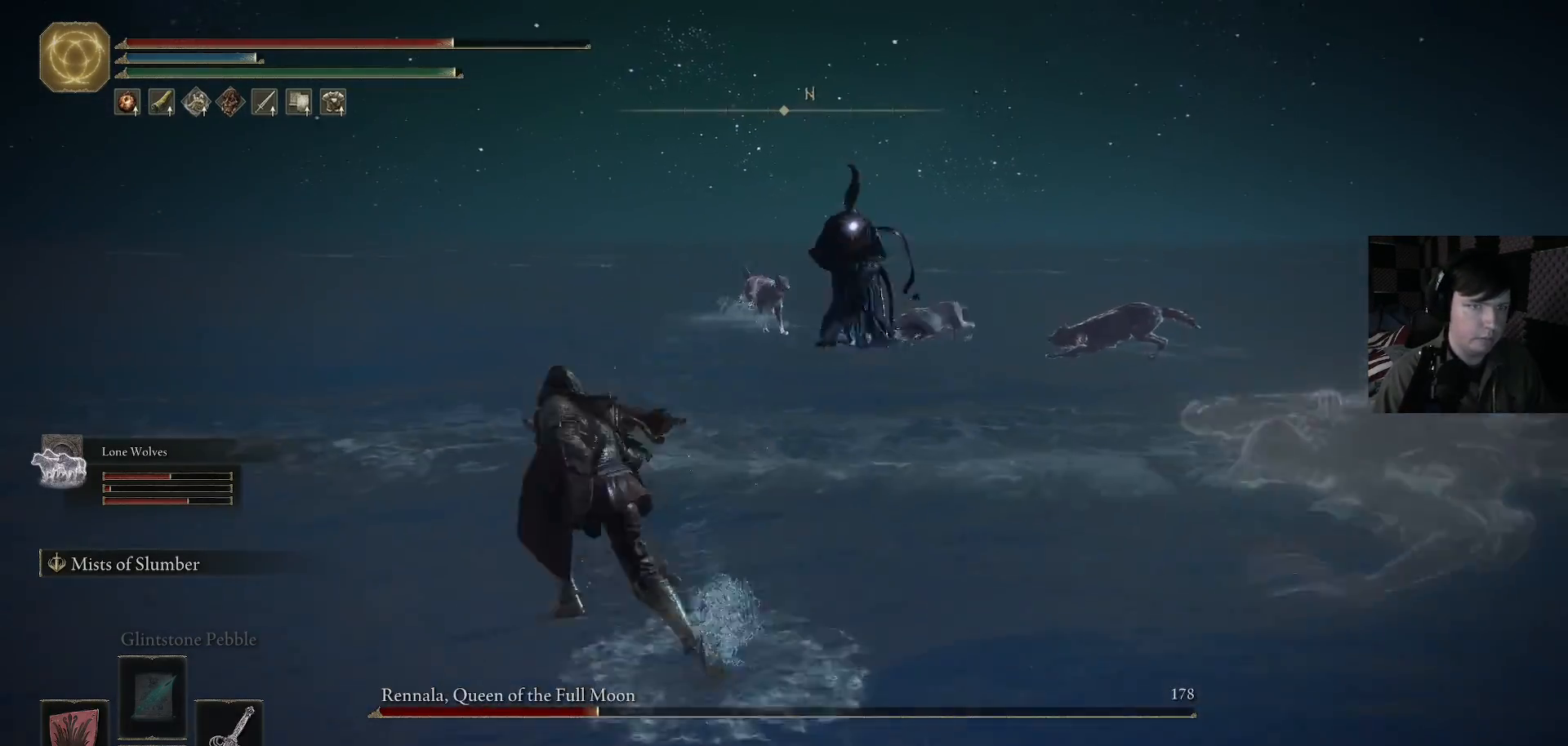
{"buttons": [], "left_stick": "up", "right_stick": "center", "events": [[300, "left_stick", "up"], [333, "B", "up"], [367, "B", "down"], [500, "B", "up"]]}
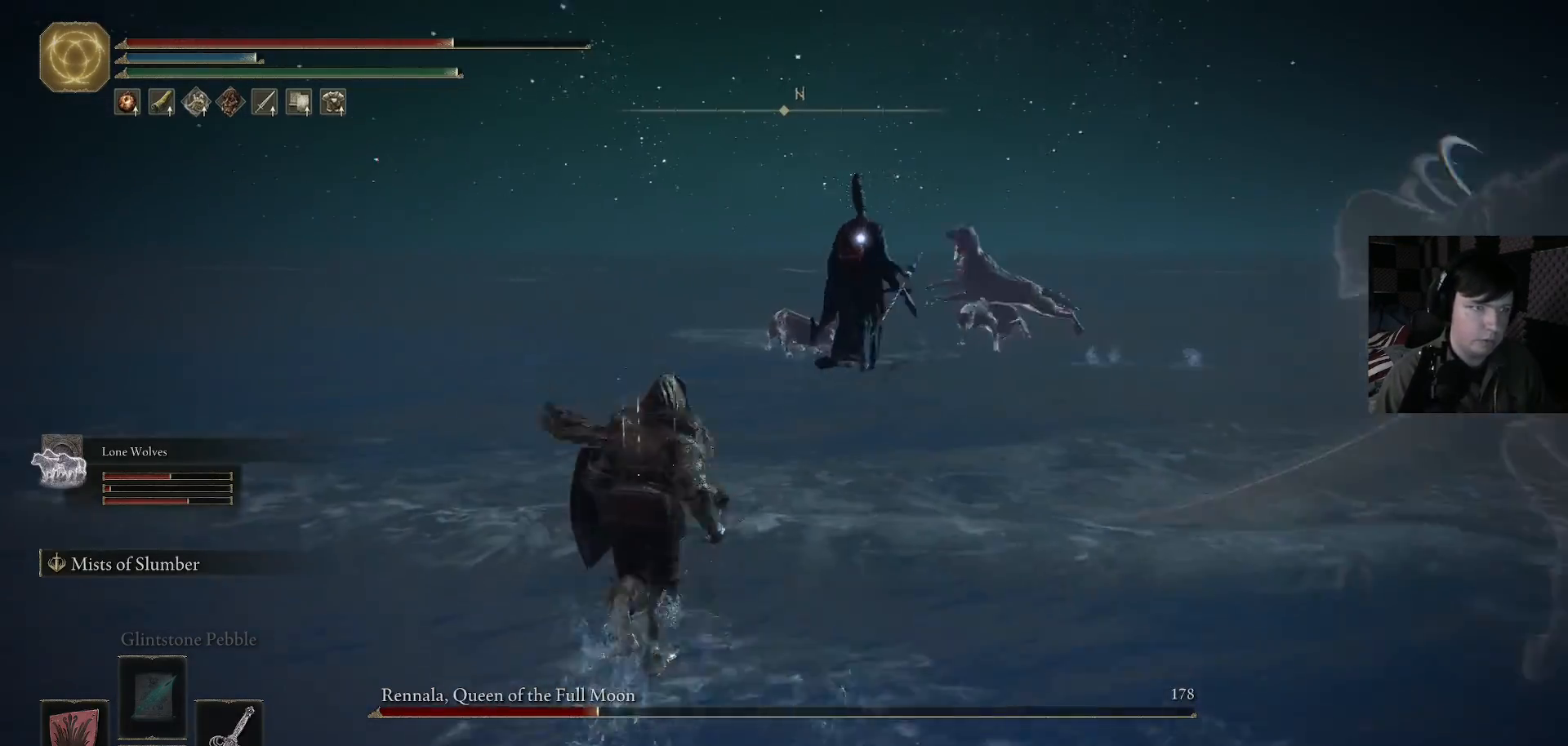
{"buttons": [], "left_stick": "up", "right_stick": "center", "events": [[67, "B", "down"], [200, "B", "up"], [233, "B", "down"], [367, "B", "up"]]}